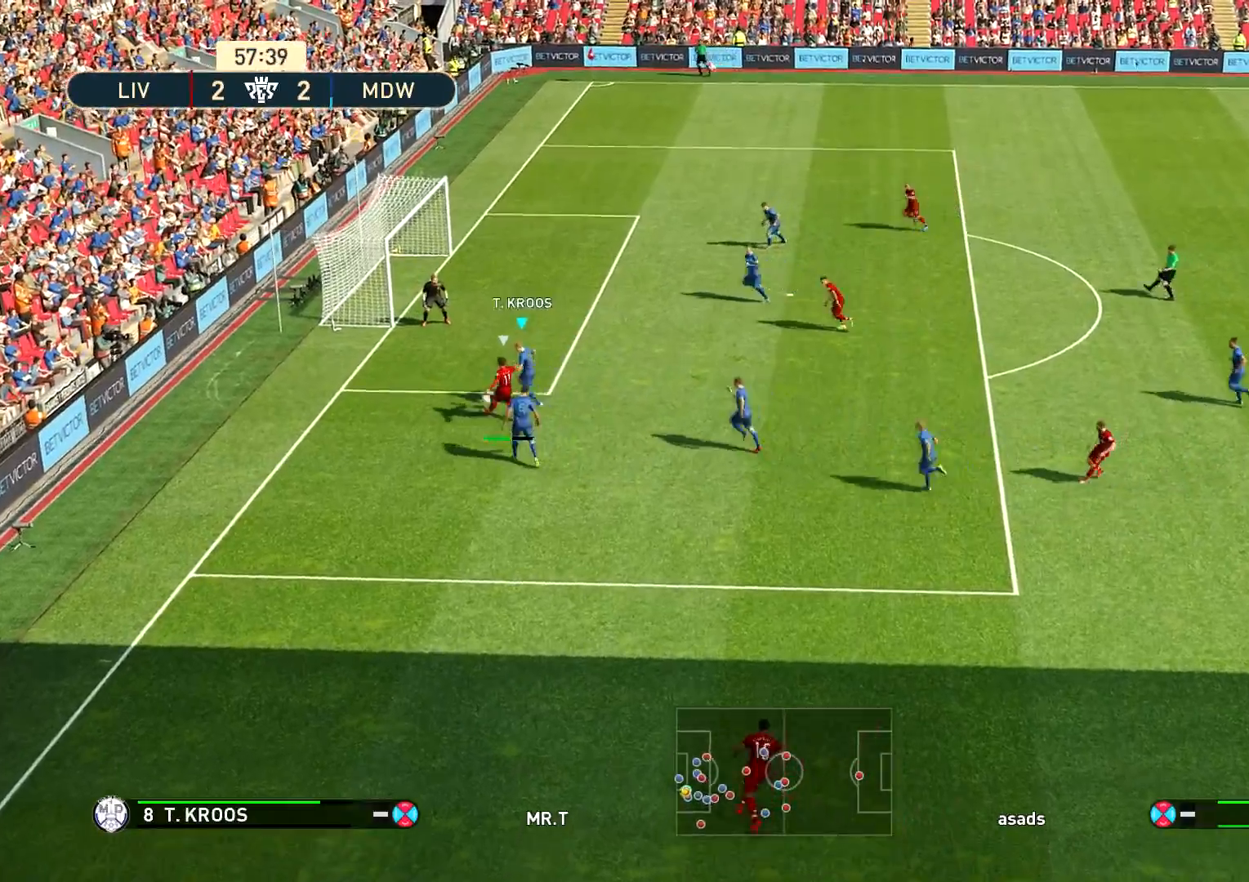
Gameplay with a controller (PlayStation layout); each line is a JSON object with the inputs held at the frame after it. "events" lists button and stick changes between this image and that frame as [ms after this image, input, new state], when the widget could be followed in between.
{"buttons": ["R1"], "left_stick": "down-right", "right_stick": "center", "events": [[217, "left_stick", "down"], [233, "CROSS", "up"], [233, "SQUARE", "up"], [267, "SQUARE", "down"], [317, "CROSS", "down"], [317, "left_stick", "down-right"], [383, "CROSS", "up"], [417, "SQUARE", "up"]]}
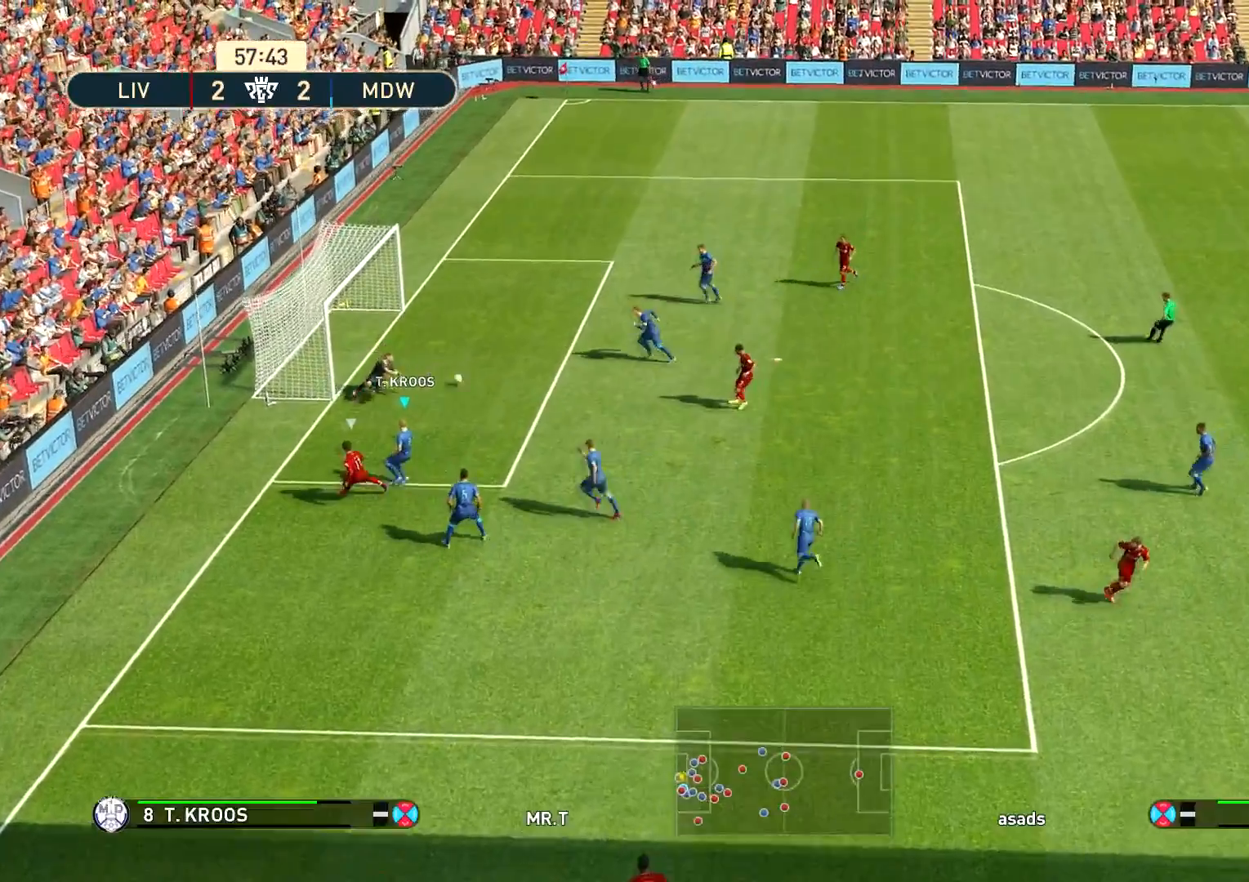
{"buttons": ["SQUARE"], "left_stick": "right", "right_stick": "center", "events": [[317, "L1", "down"], [434, "L1", "up"], [434, "R1", "up"], [434, "left_stick", "right"], [467, "SQUARE", "down"]]}
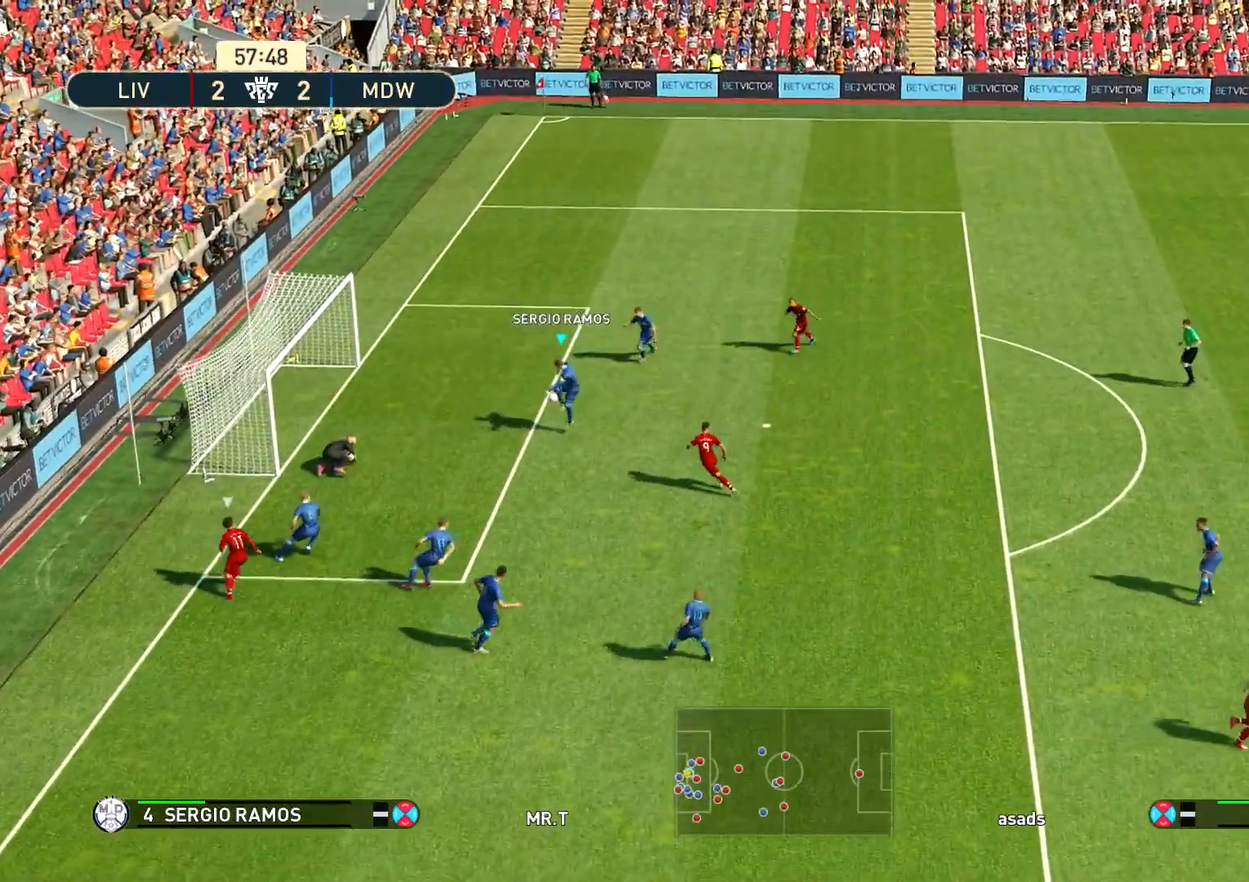
{"buttons": [], "left_stick": "right", "right_stick": "center", "events": [[50, "SQUARE", "up"], [100, "SQUARE", "down"], [350, "SQUARE", "up"]]}
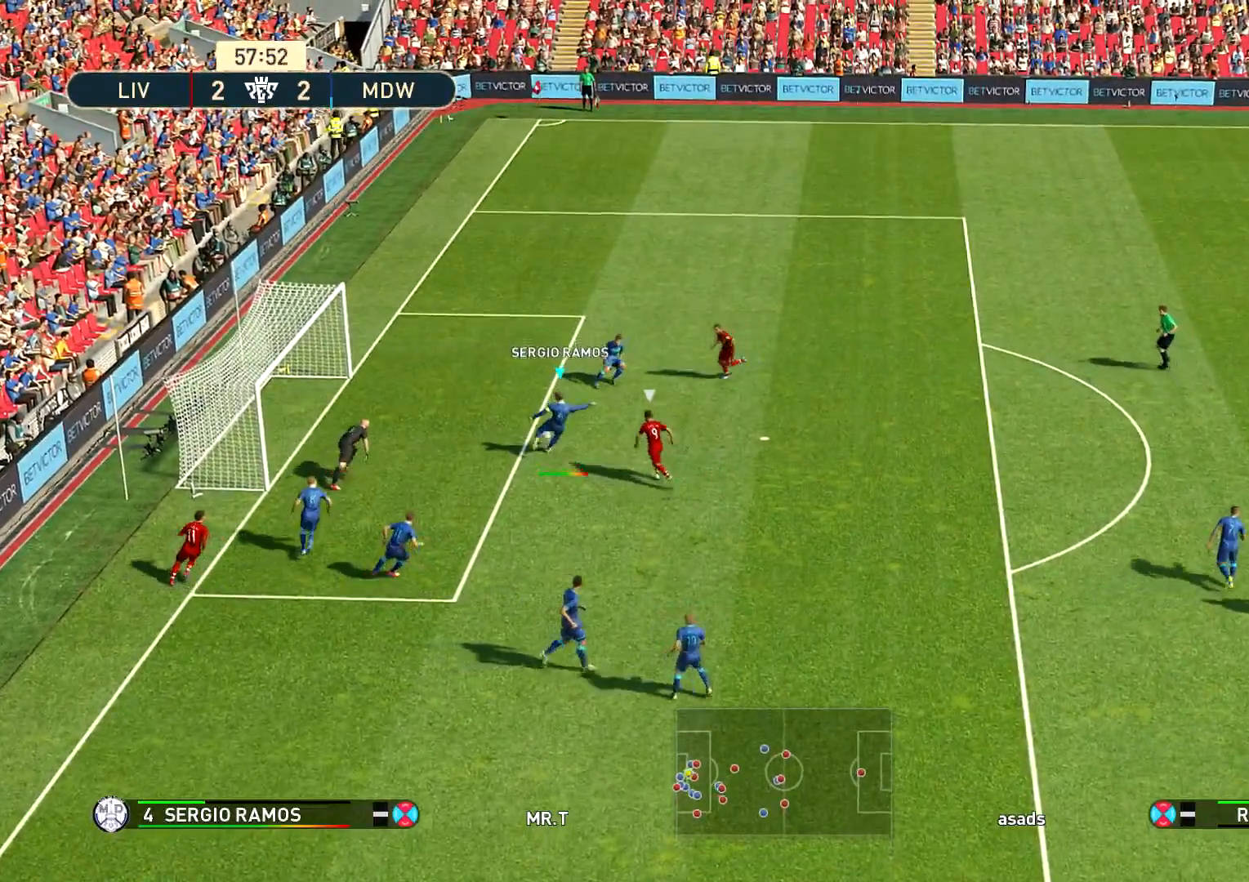
{"buttons": ["R1"], "left_stick": "up-left", "right_stick": "center", "events": [[351, "left_stick", "up-left"], [384, "R1", "down"]]}
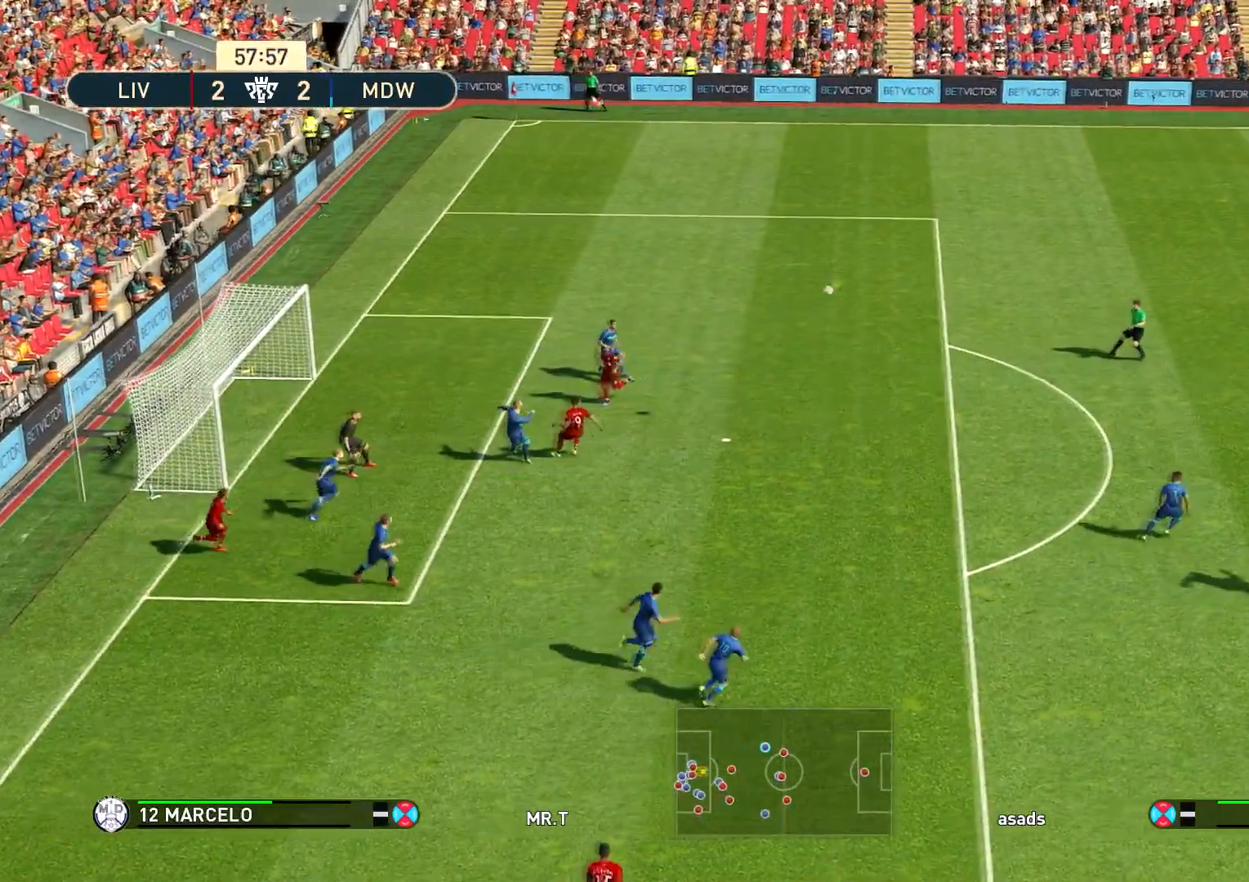
{"buttons": ["R1"], "left_stick": "up-left", "right_stick": "center", "events": []}
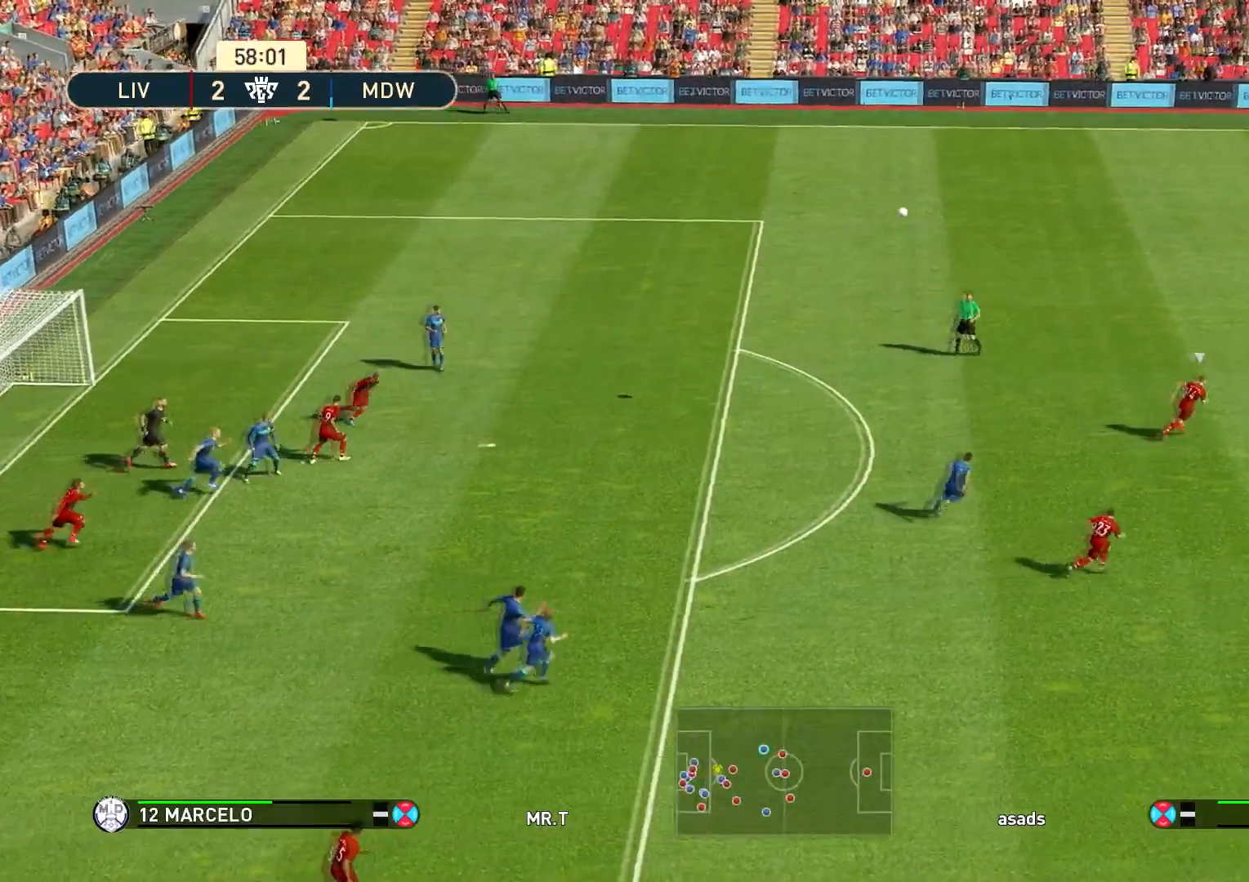
{"buttons": [], "left_stick": "down", "right_stick": "center", "events": [[351, "left_stick", "down-left"], [367, "R1", "up"], [434, "left_stick", "down"]]}
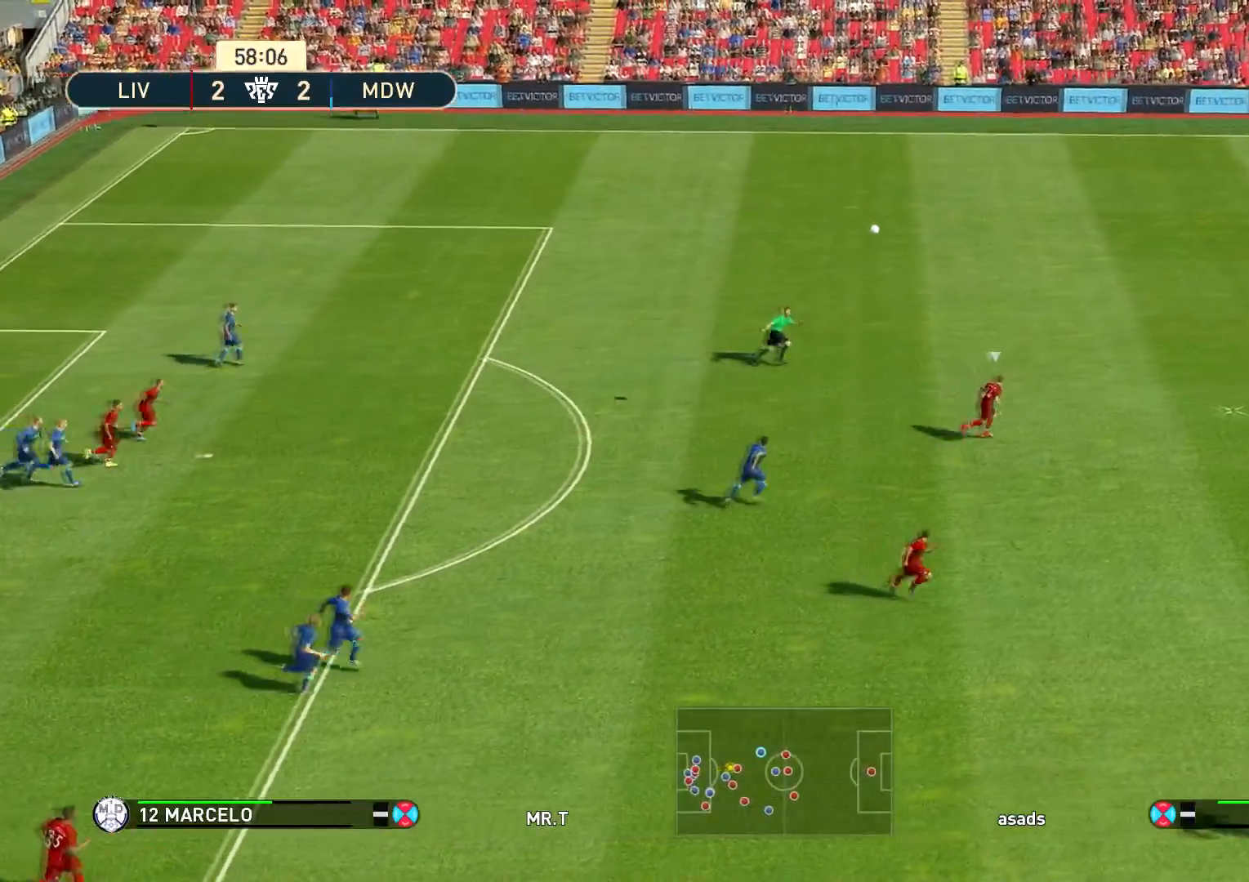
{"buttons": [], "left_stick": "down-right", "right_stick": "center", "events": [[33, "left_stick", "down-right"], [167, "CROSS", "down"], [300, "CROSS", "up"]]}
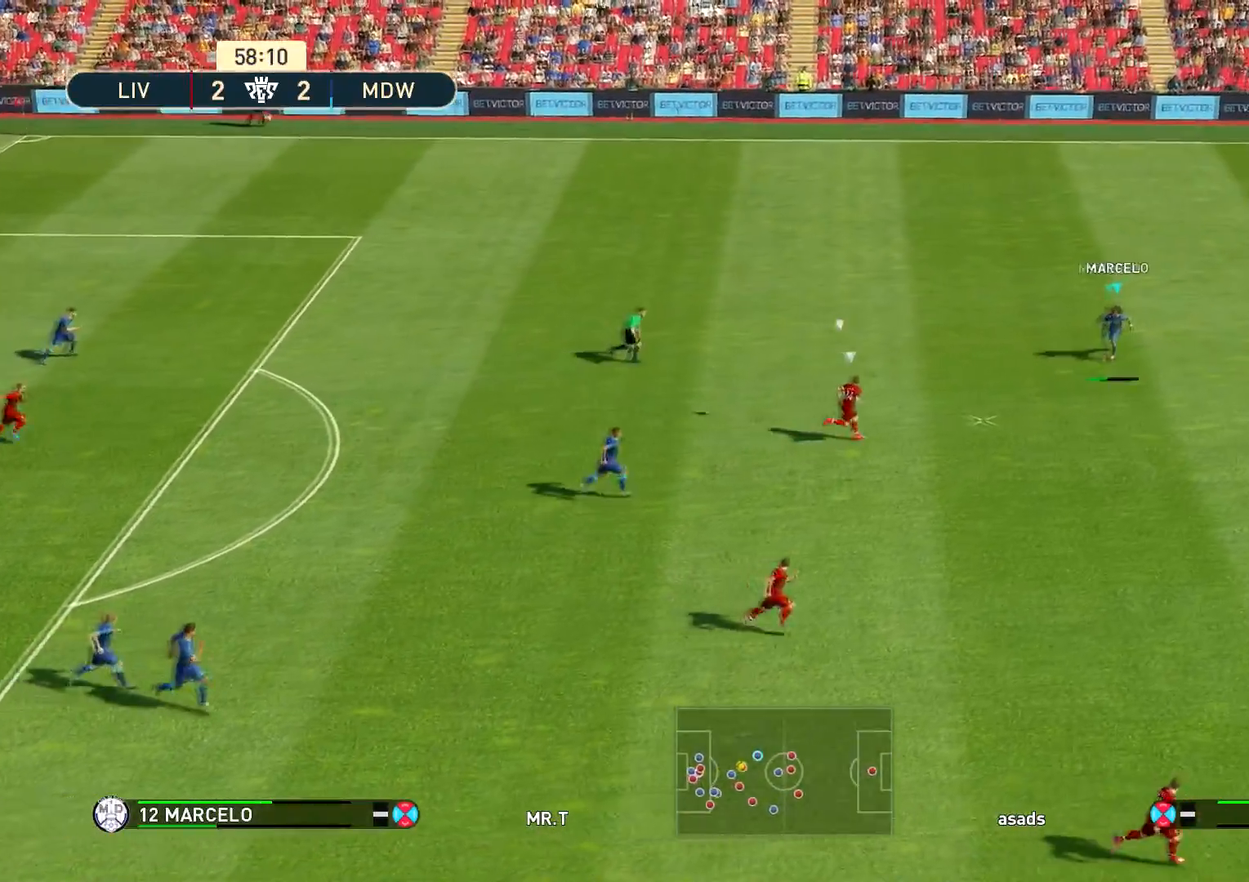
{"buttons": [], "left_stick": "down-right", "right_stick": "center", "events": []}
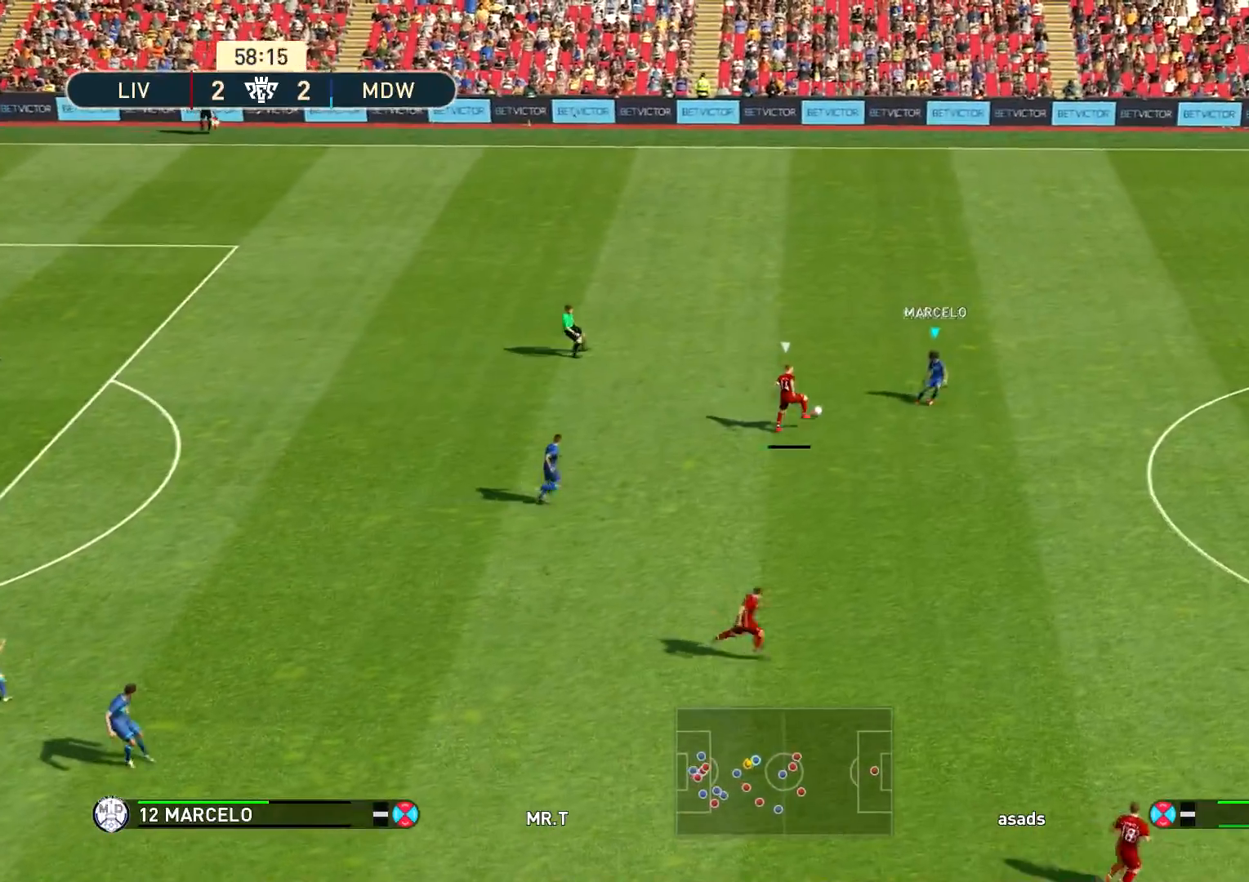
{"buttons": ["R1"], "left_stick": "up-left", "right_stick": "center", "events": [[117, "R1", "down"], [150, "left_stick", "left"], [283, "left_stick", "up-left"]]}
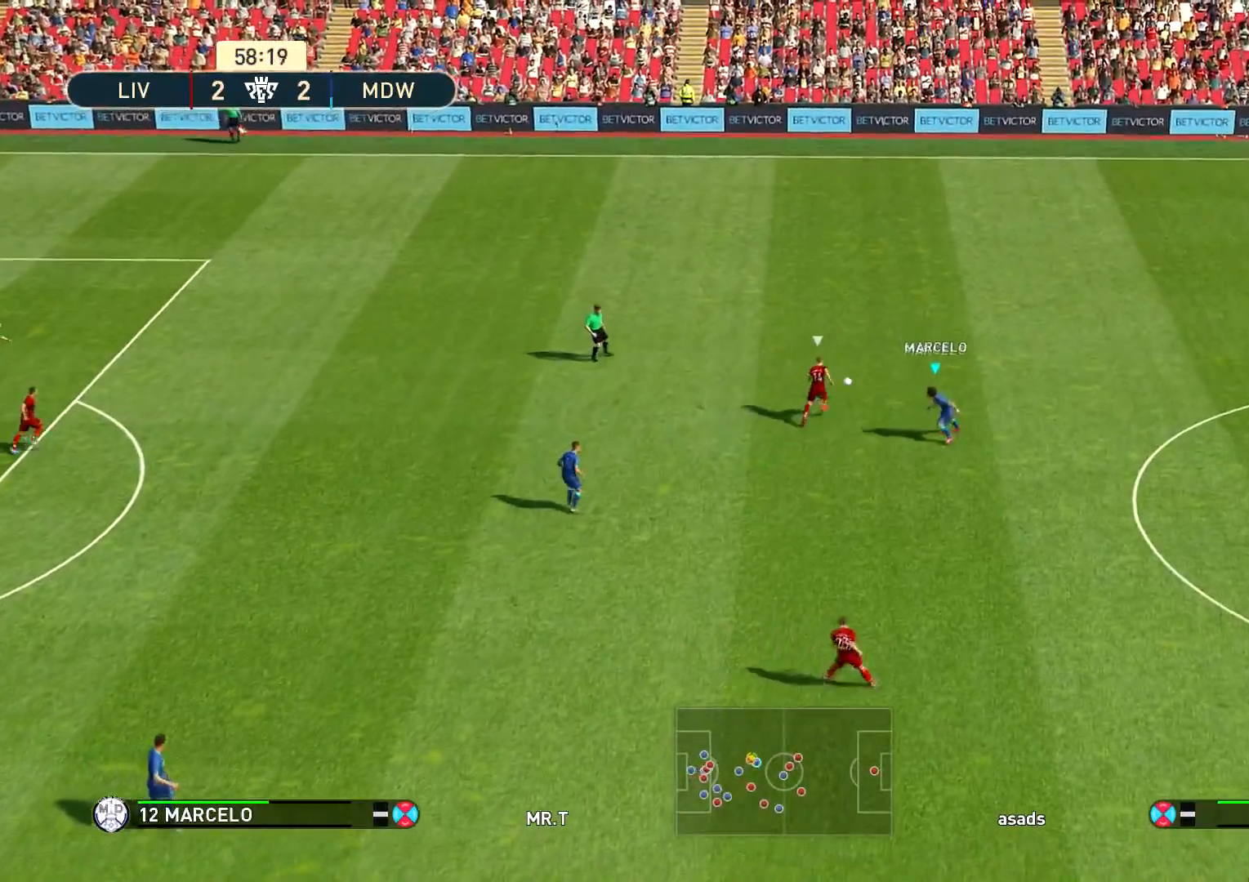
{"buttons": ["R1"], "left_stick": "up-left", "right_stick": "center", "events": [[100, "right_stick", "down-left"], [184, "right_stick", "center"]]}
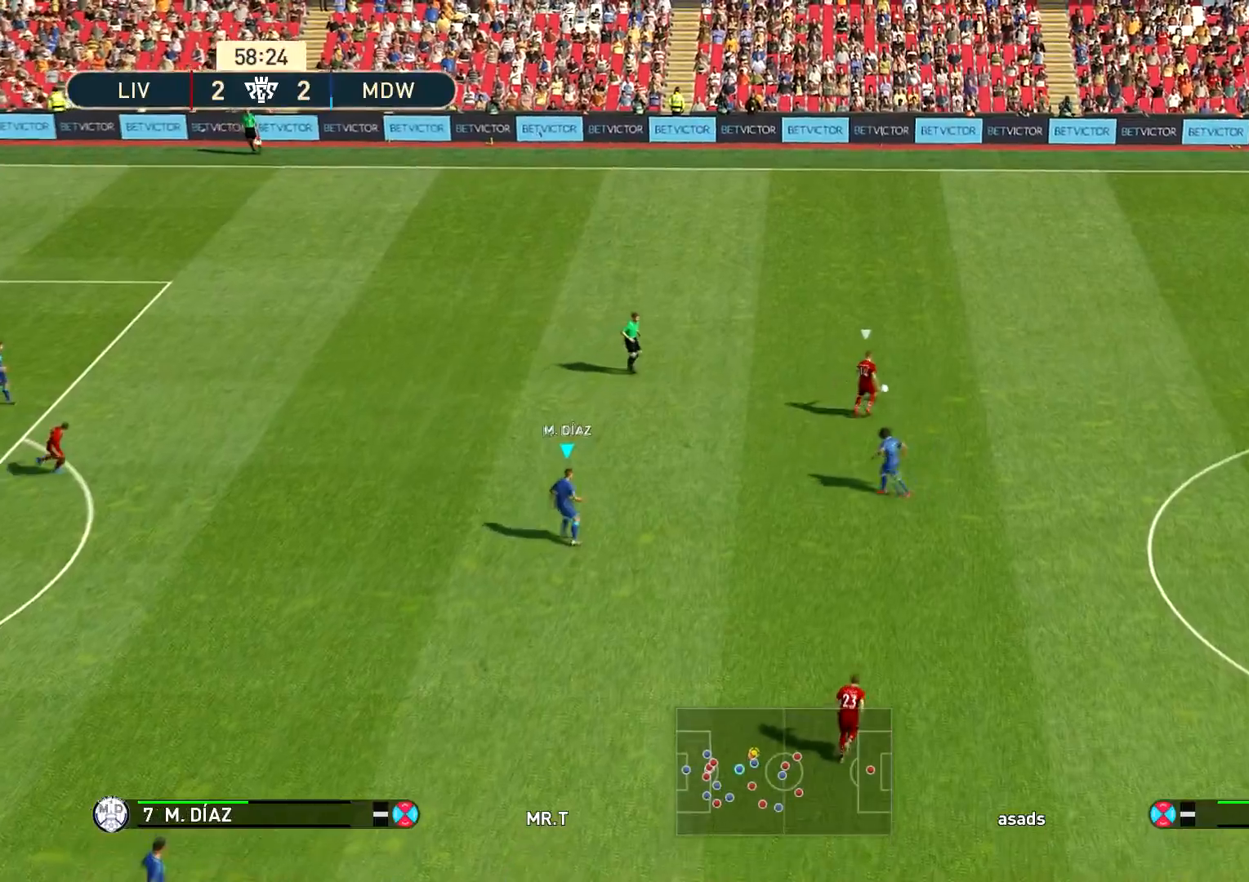
{"buttons": ["R1", "DPAD_LEFT"], "left_stick": "up-left", "right_stick": "center", "events": [[300, "DPAD_LEFT", "down"]]}
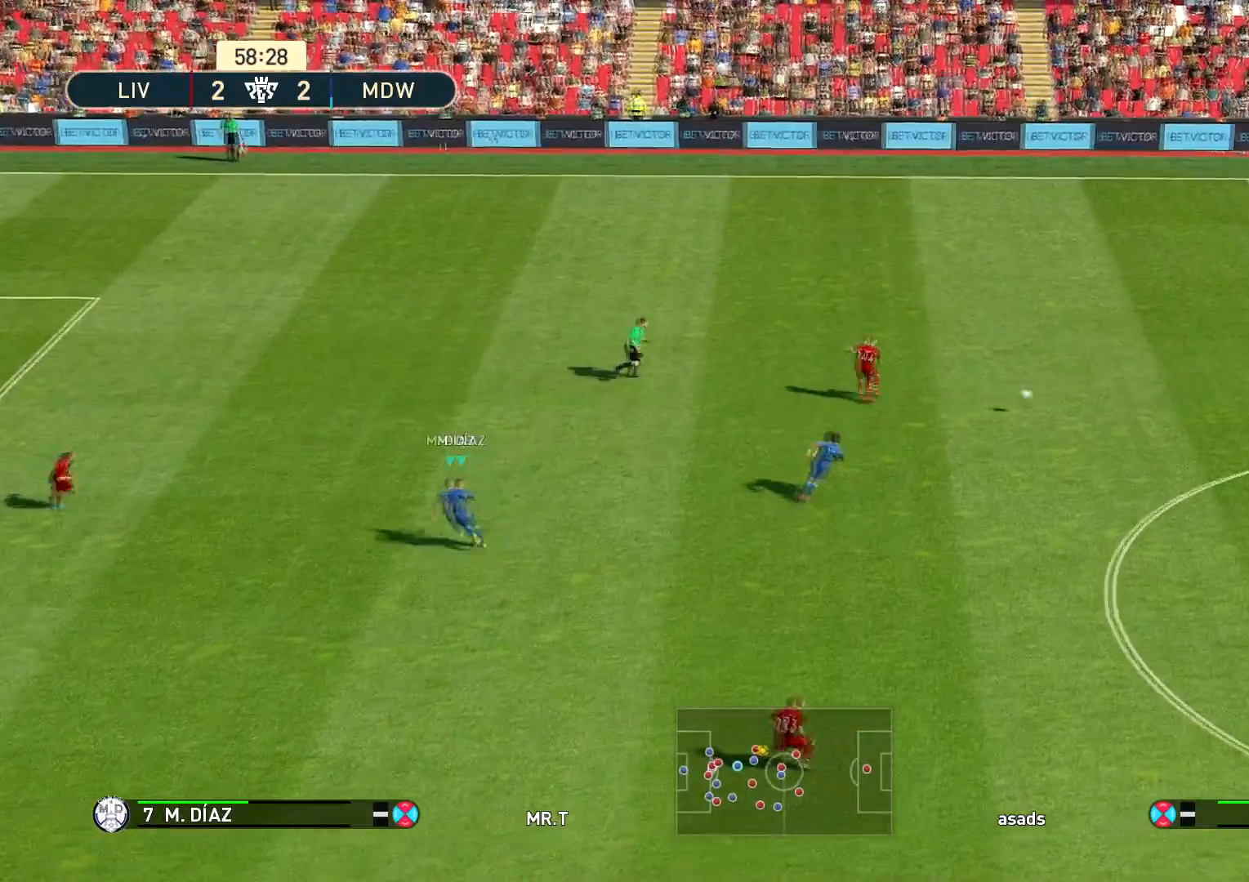
{"buttons": ["L1", "DPAD_LEFT"], "left_stick": "up-right", "right_stick": "center", "events": [[67, "R1", "up"], [84, "left_stick", "up-right"], [334, "L1", "down"]]}
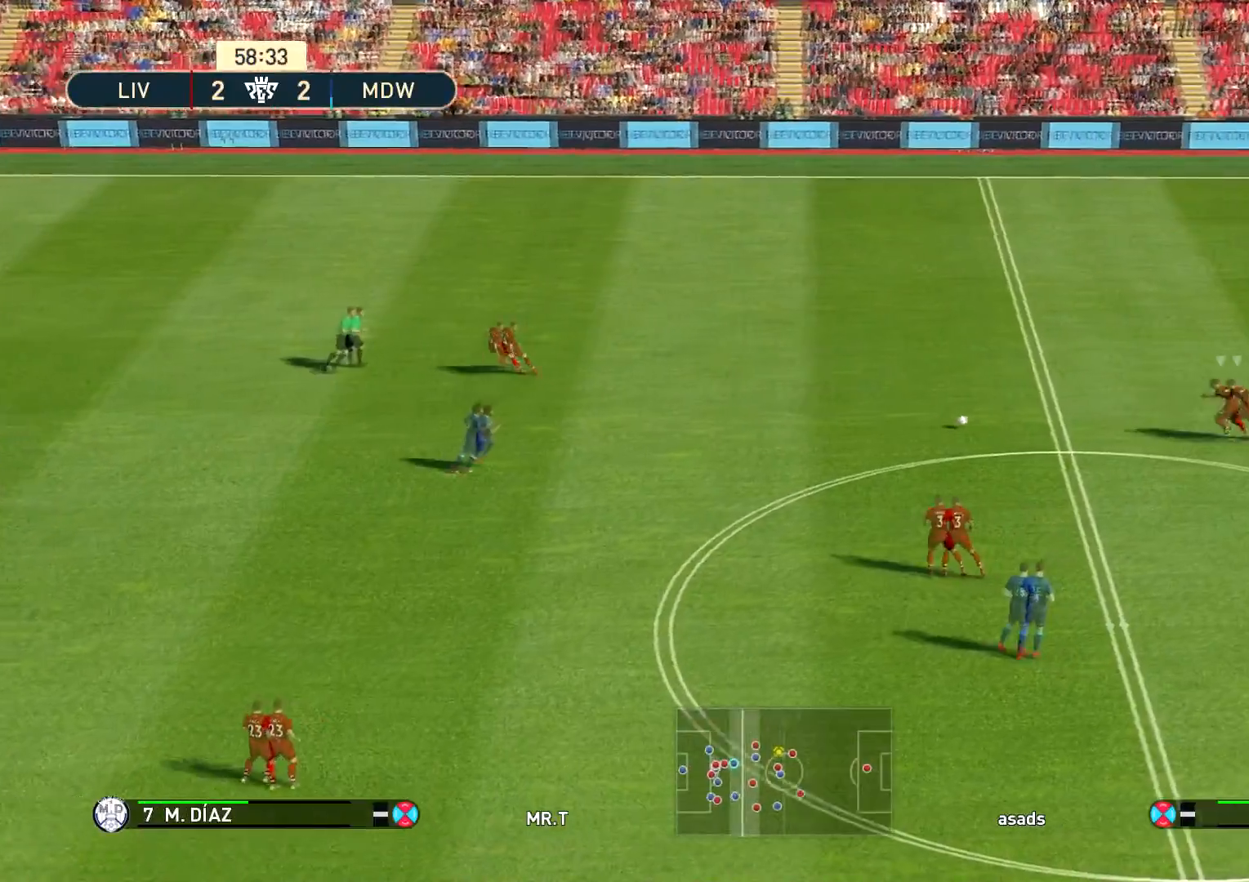
{"buttons": ["DPAD_LEFT"], "left_stick": "up-left", "right_stick": "center", "events": [[33, "L1", "up"], [367, "left_stick", "up-left"]]}
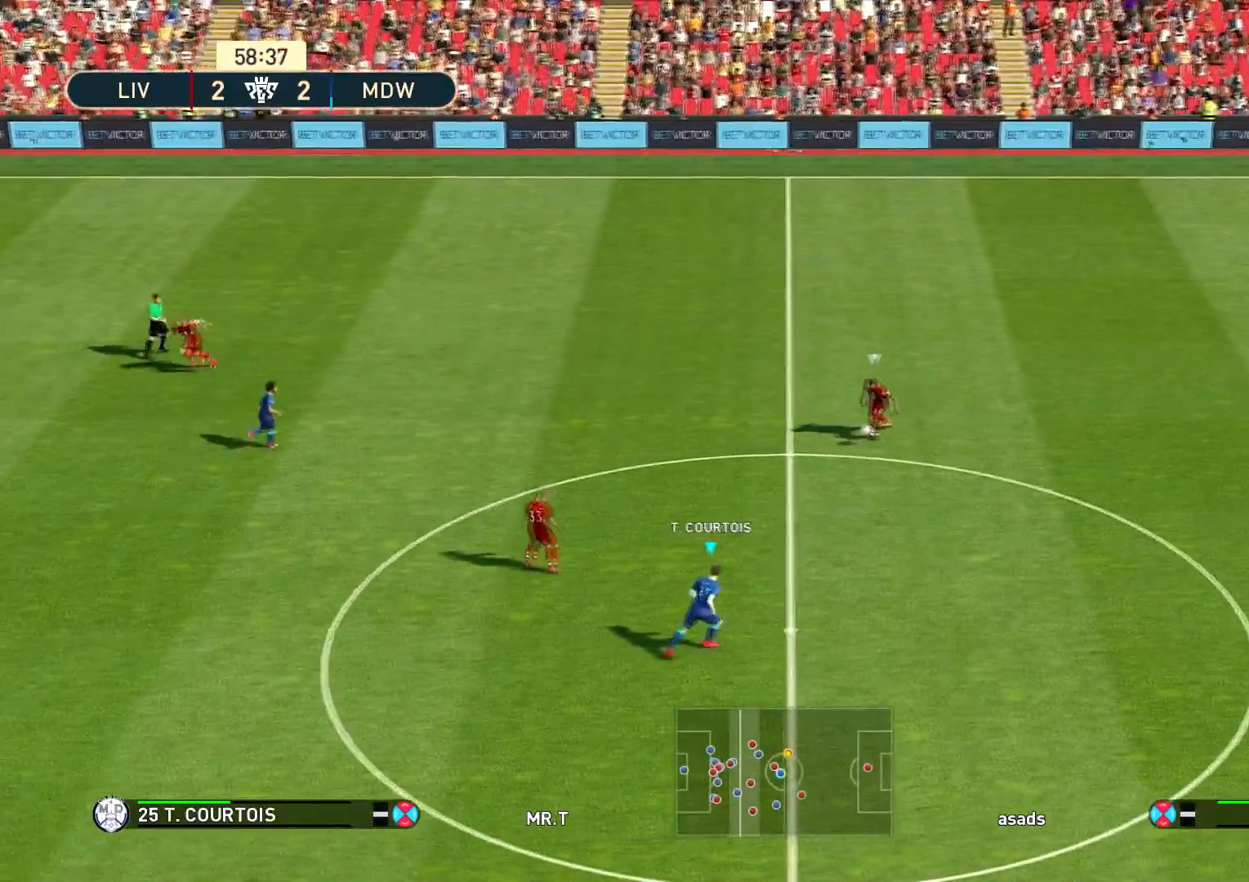
{"buttons": ["SQUARE", "R1", "DPAD_LEFT"], "left_stick": "up-left", "right_stick": "center", "events": [[150, "R1", "down"], [184, "SQUARE", "down"]]}
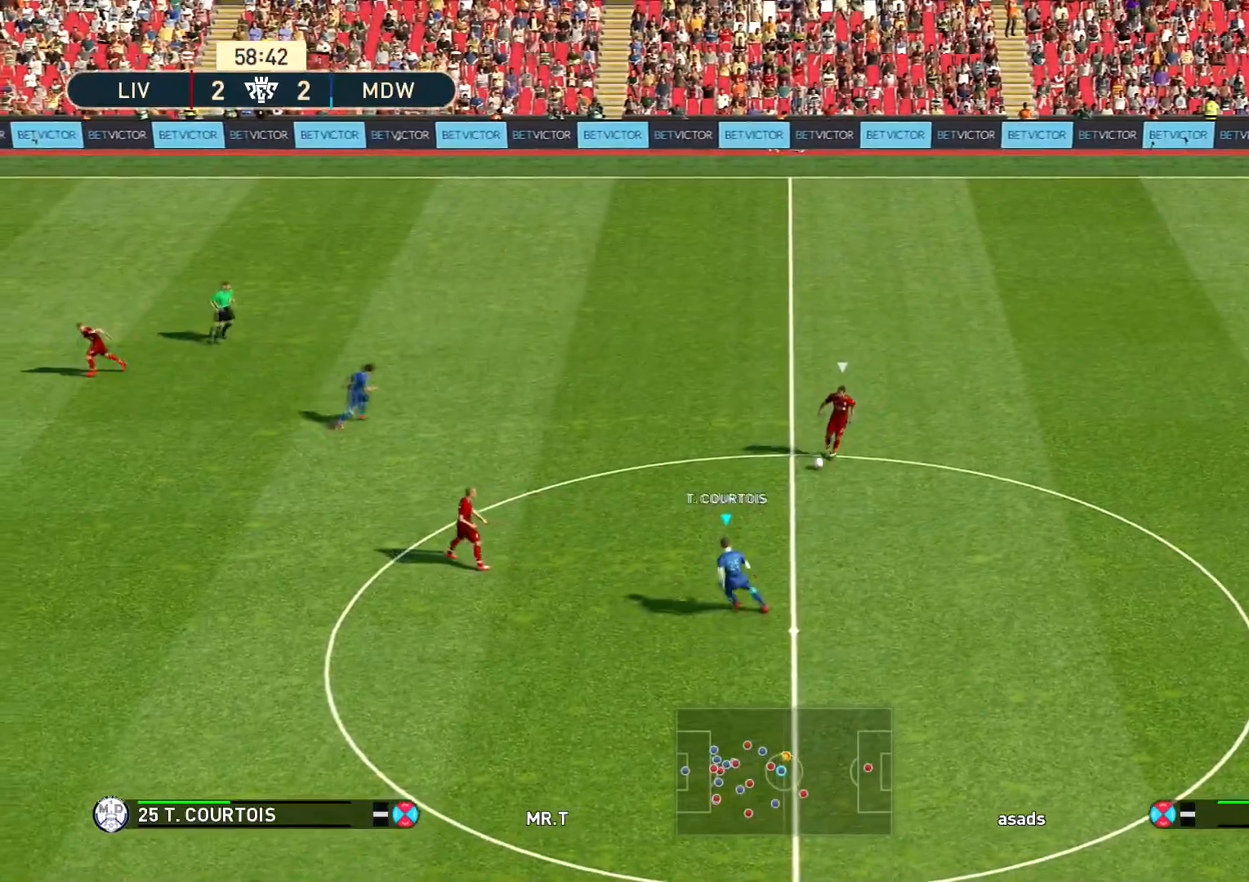
{"buttons": ["SQUARE", "R1", "DPAD_LEFT"], "left_stick": "down-left", "right_stick": "center", "events": [[367, "left_stick", "left"], [467, "left_stick", "down-left"]]}
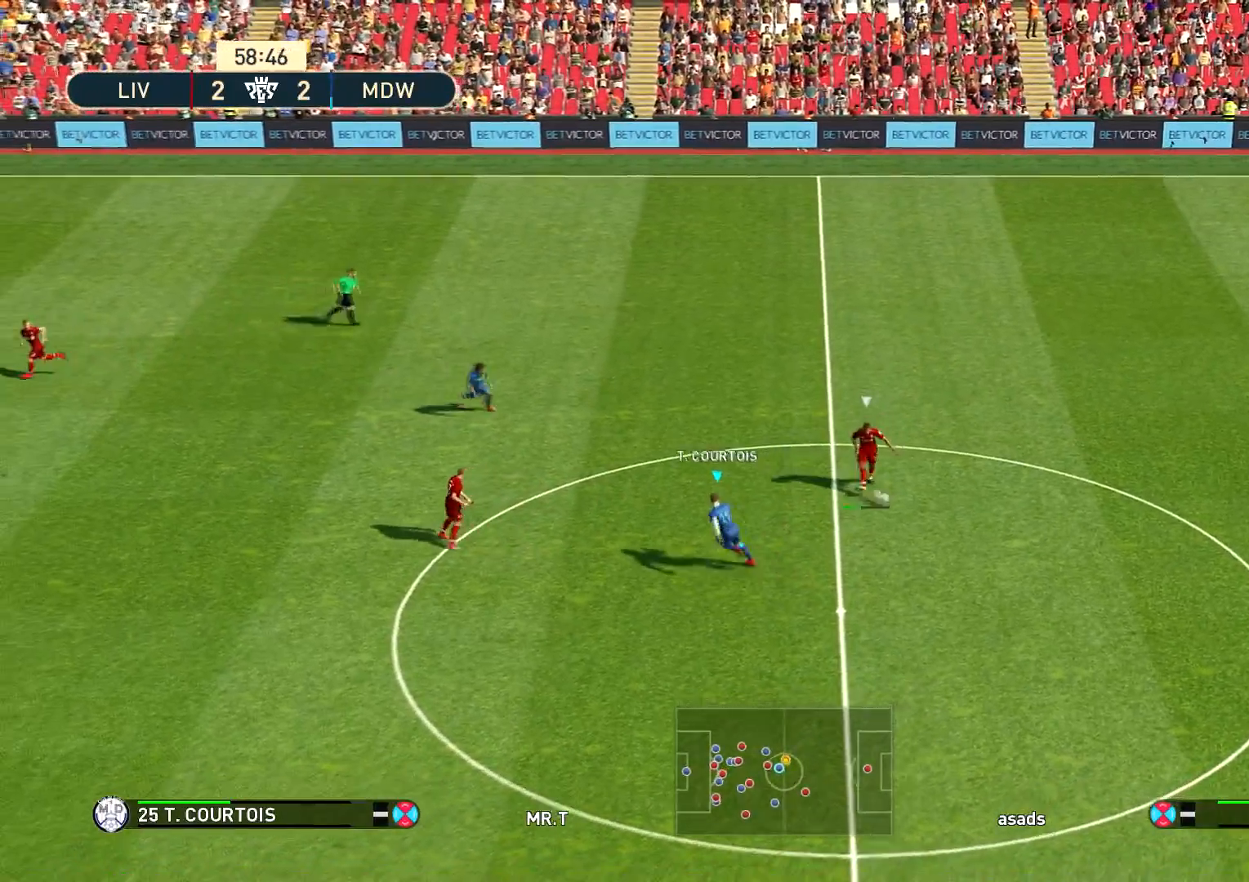
{"buttons": ["R1", "DPAD_LEFT"], "left_stick": "down-left", "right_stick": "center", "events": [[317, "SQUARE", "up"]]}
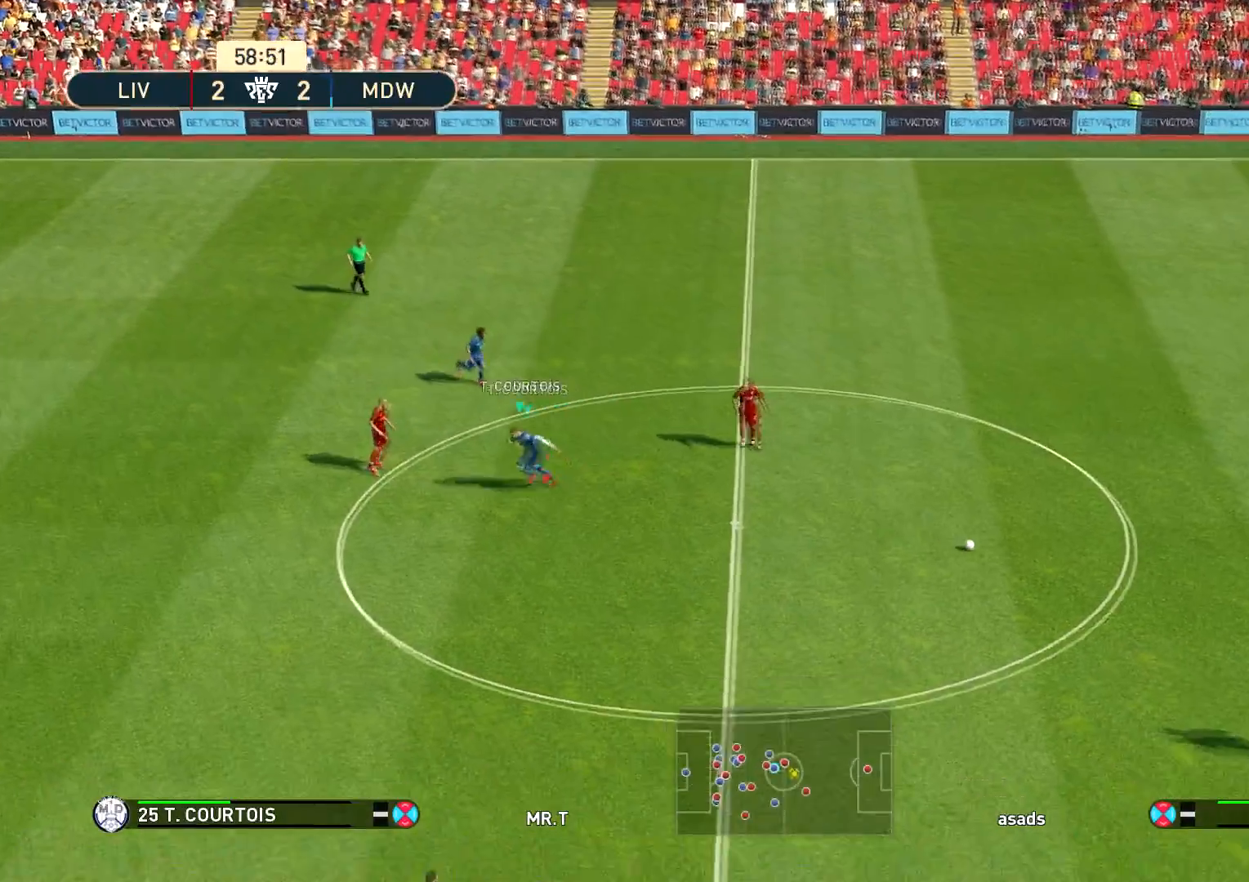
{"buttons": ["R1", "DPAD_LEFT"], "left_stick": "down-left", "right_stick": "center", "events": []}
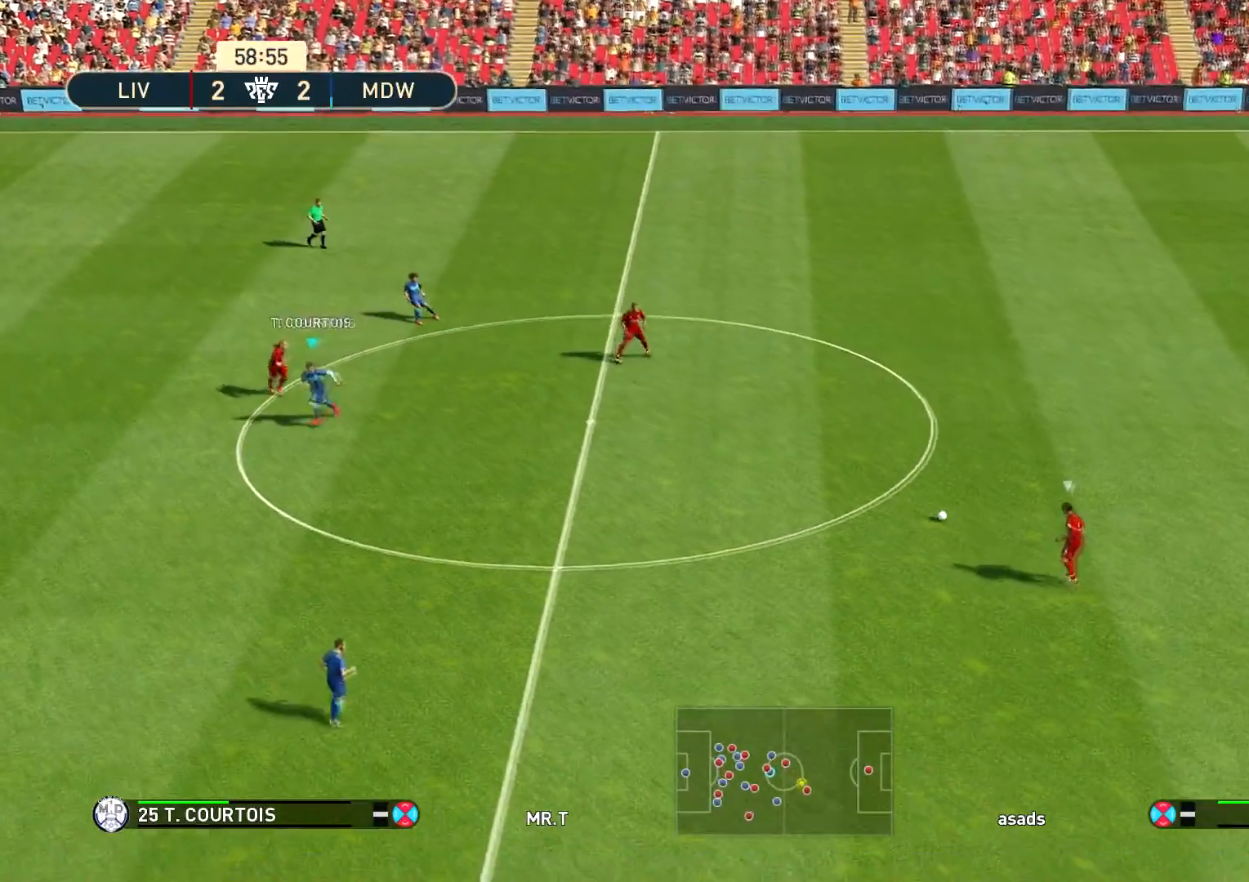
{"buttons": ["R1", "DPAD_LEFT"], "left_stick": "down-left", "right_stick": "center", "events": [[317, "right_stick", "down"], [434, "right_stick", "center"]]}
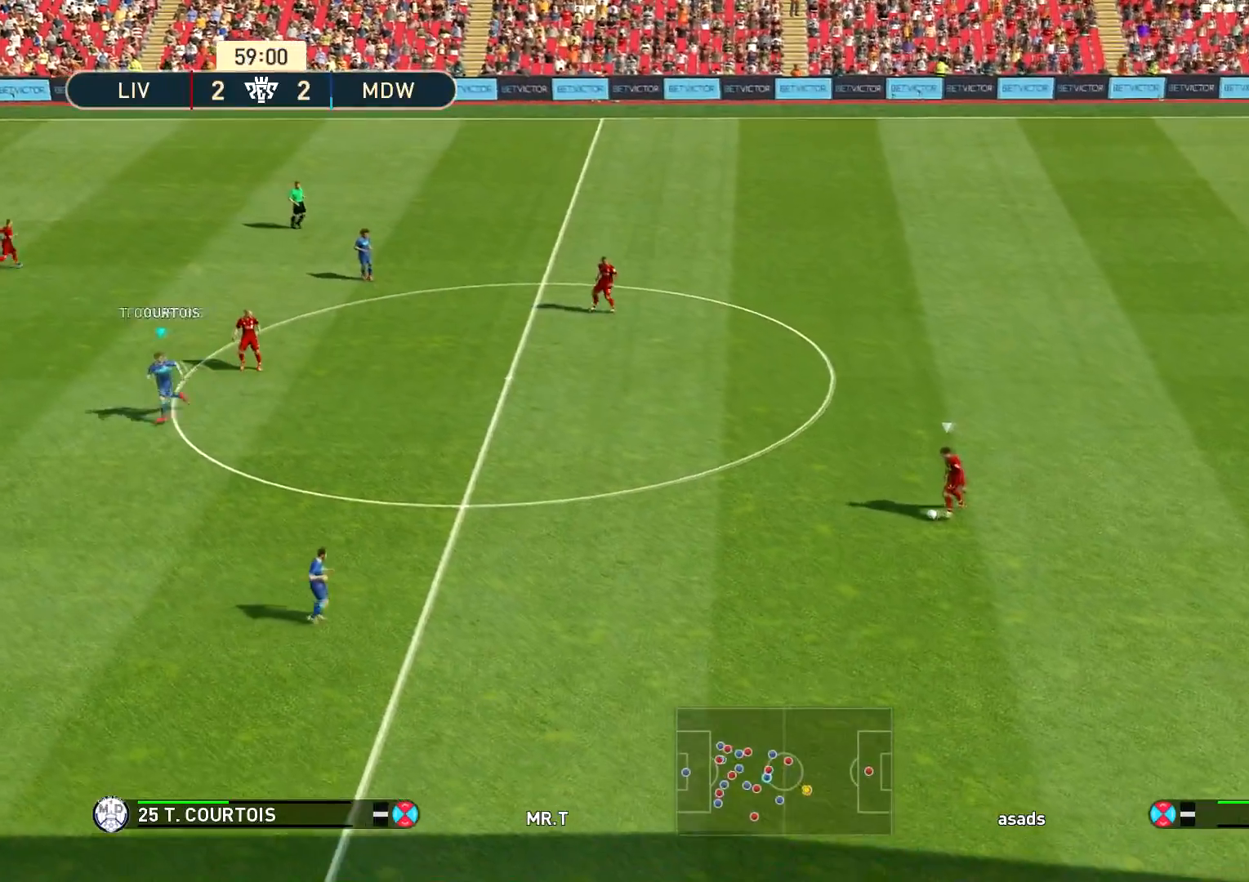
{"buttons": [], "left_stick": "down-left", "right_stick": "center", "events": [[16, "R1", "up"], [133, "DPAD_LEFT", "up"], [367, "DPAD_DOWN", "down"], [467, "DPAD_DOWN", "up"]]}
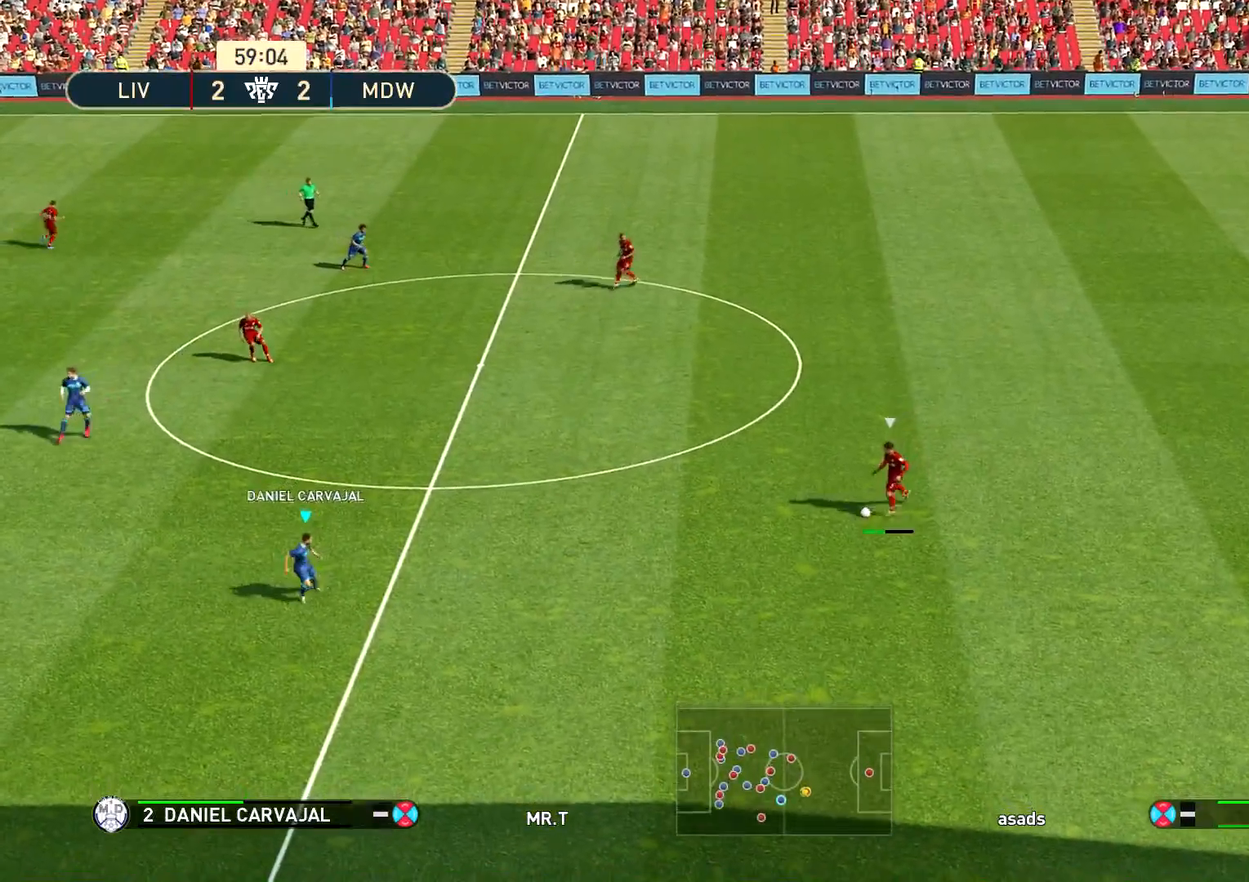
{"buttons": [], "left_stick": "down-left", "right_stick": "center", "events": [[50, "DPAD_DOWN", "down"], [117, "left_stick", "center"], [200, "DPAD_DOWN", "up"], [301, "left_stick", "down-left"]]}
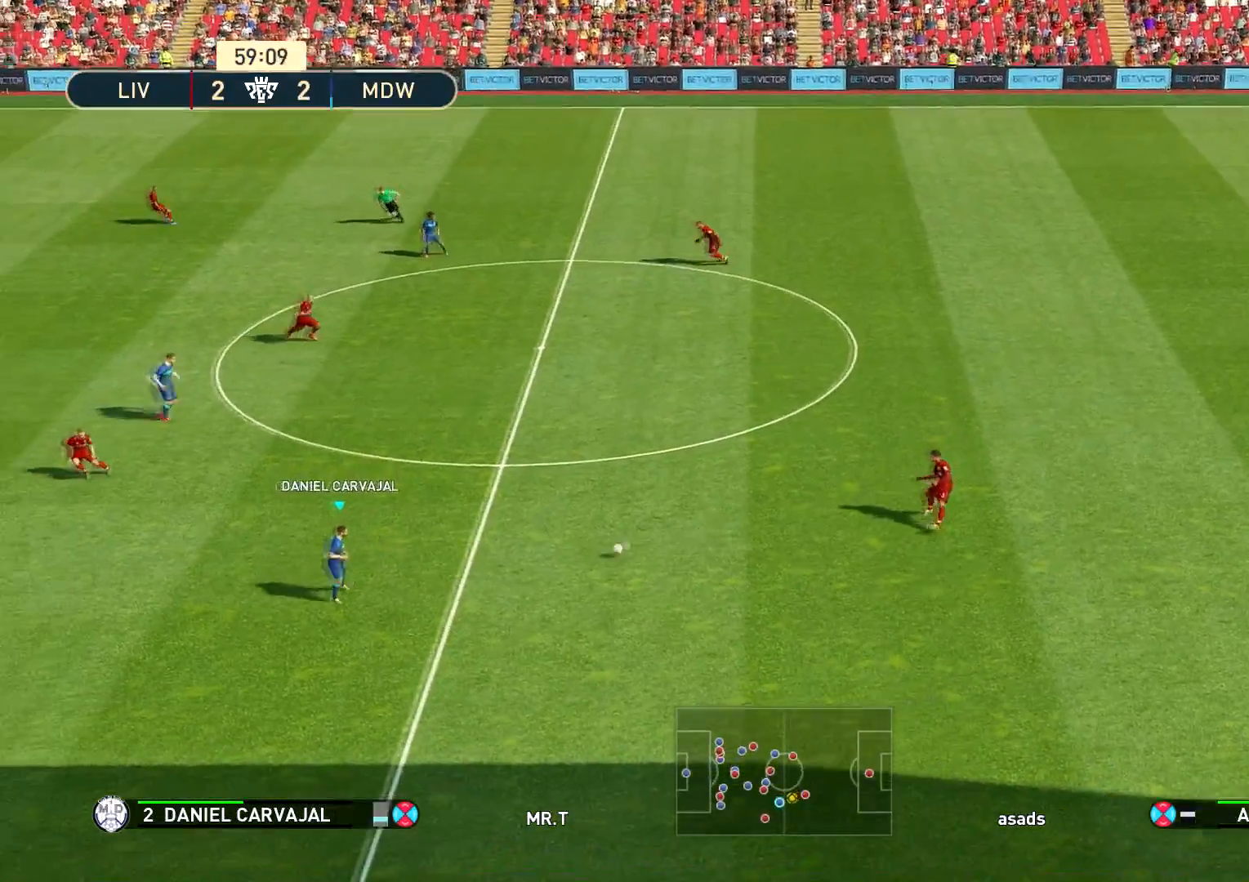
{"buttons": [], "left_stick": "up-right", "right_stick": "center", "events": [[16, "R1", "down"], [417, "R1", "up"], [433, "left_stick", "down-right"], [484, "left_stick", "up-right"]]}
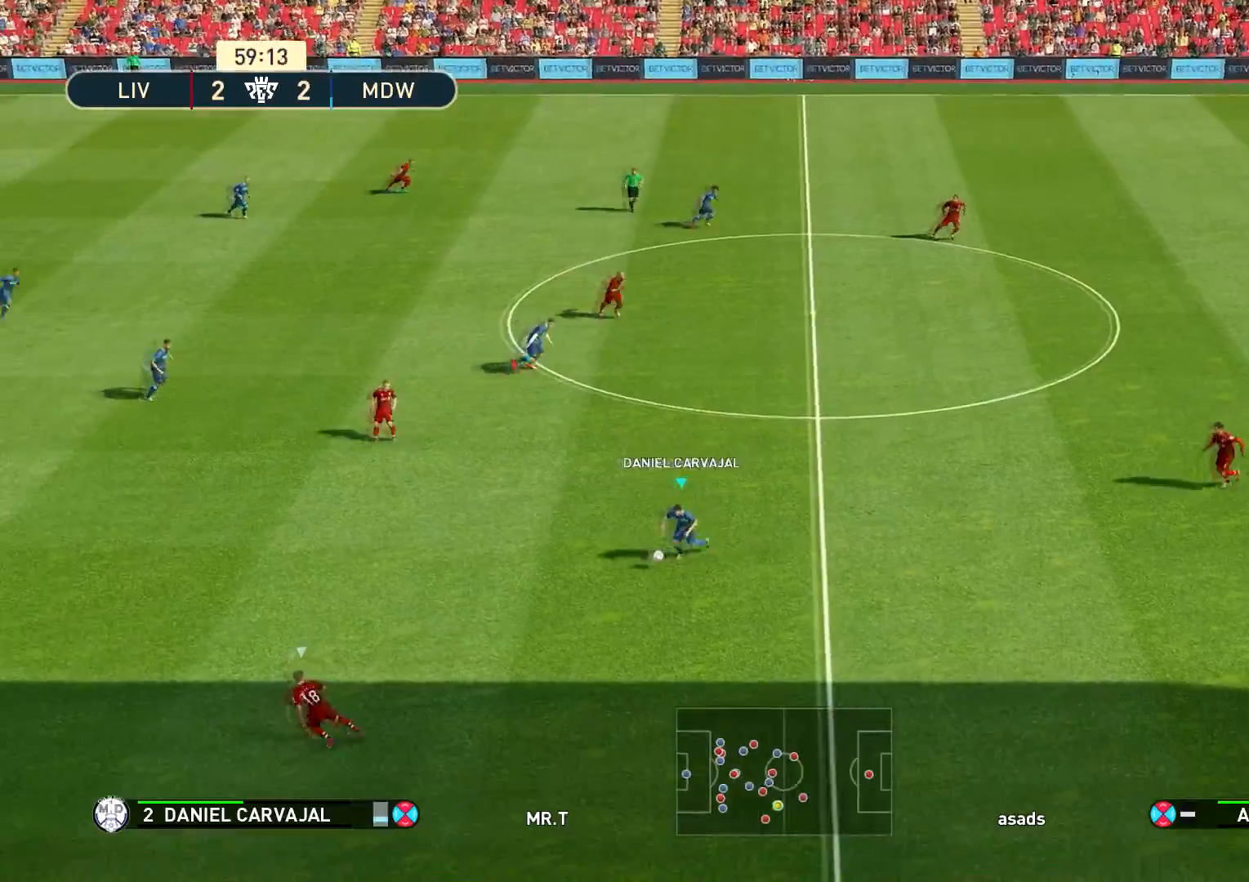
{"buttons": [], "left_stick": "up-right", "right_stick": "center", "events": []}
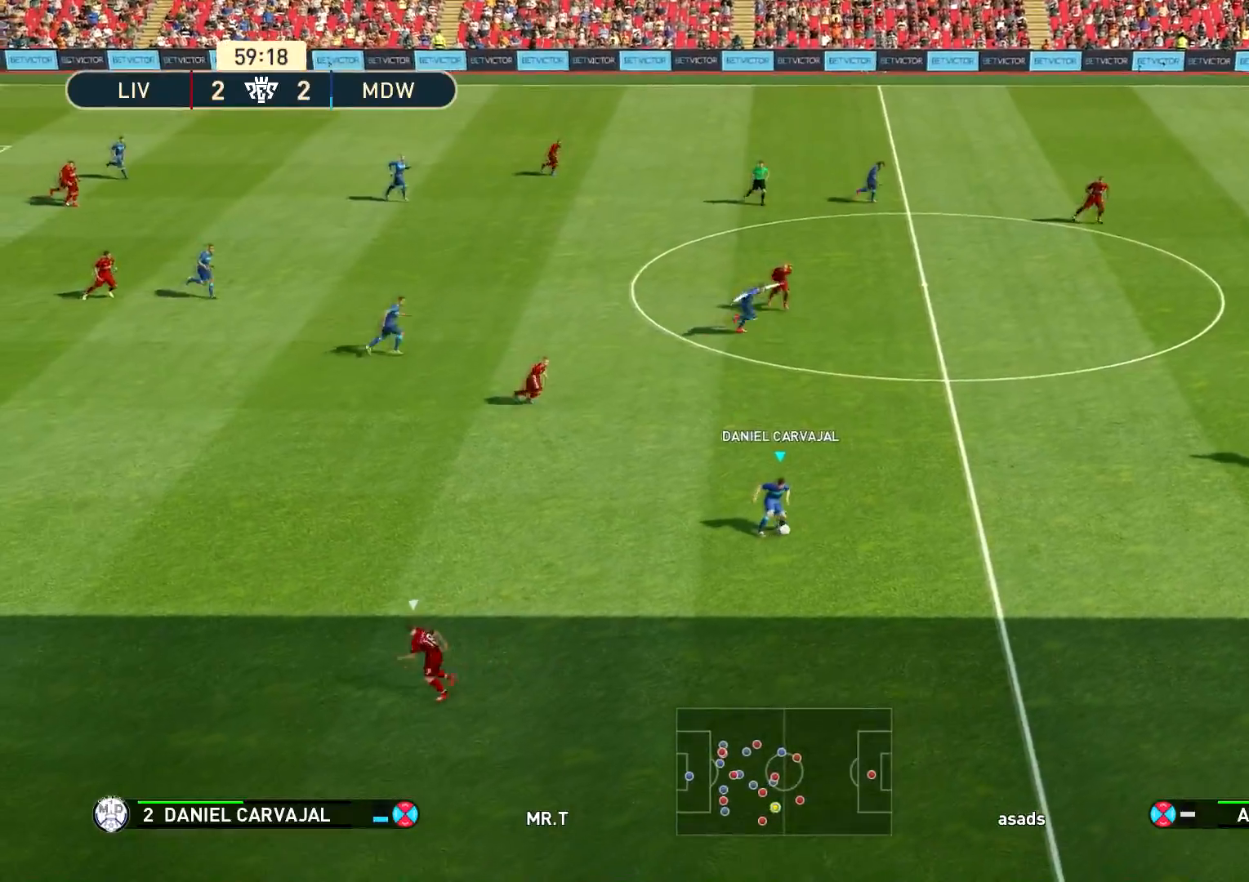
{"buttons": [], "left_stick": "up-right", "right_stick": "center", "events": [[250, "L1", "down"], [317, "right_stick", "up"], [350, "L1", "up"], [367, "right_stick", "center"]]}
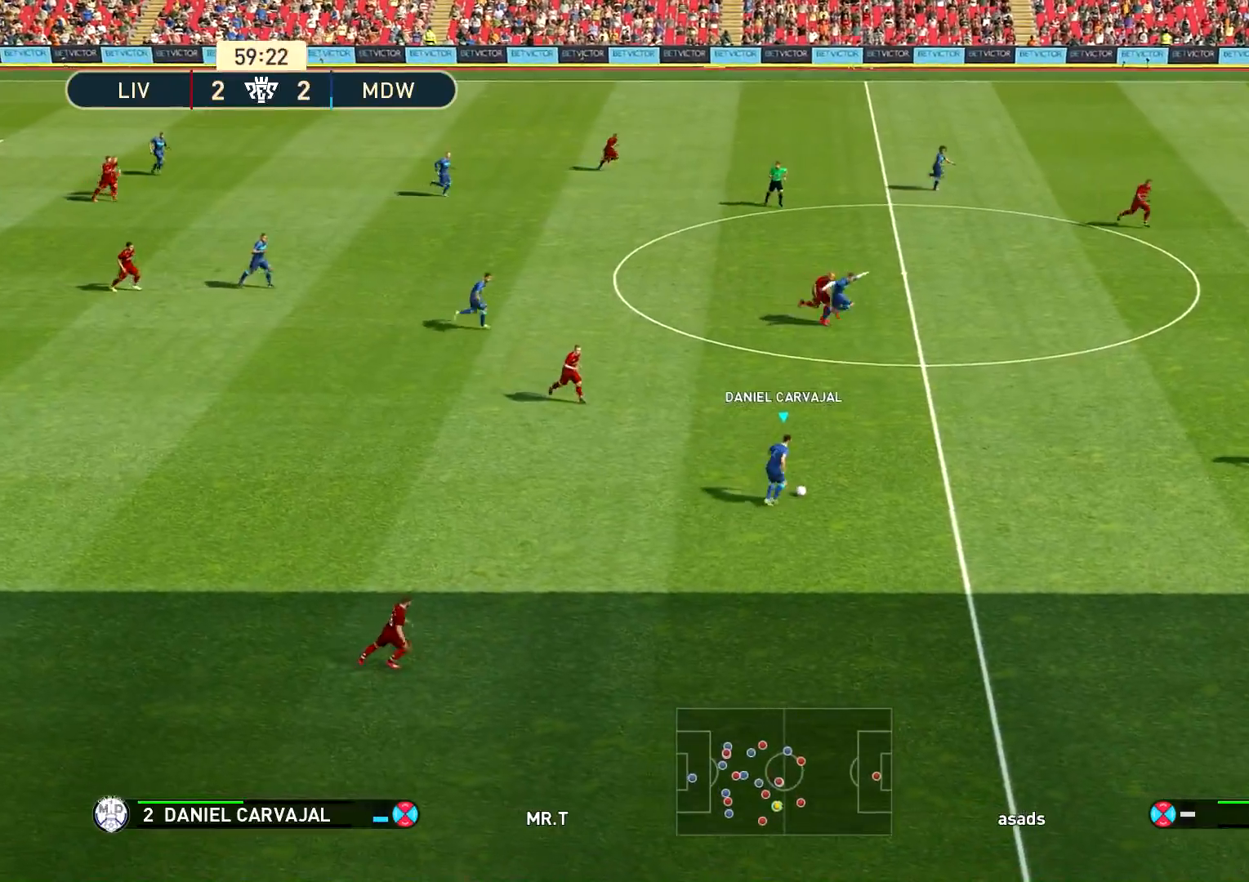
{"buttons": ["R1"], "left_stick": "up-right", "right_stick": "center", "events": [[17, "TRIANGLE", "down"], [100, "TRIANGLE", "up"], [401, "R1", "down"]]}
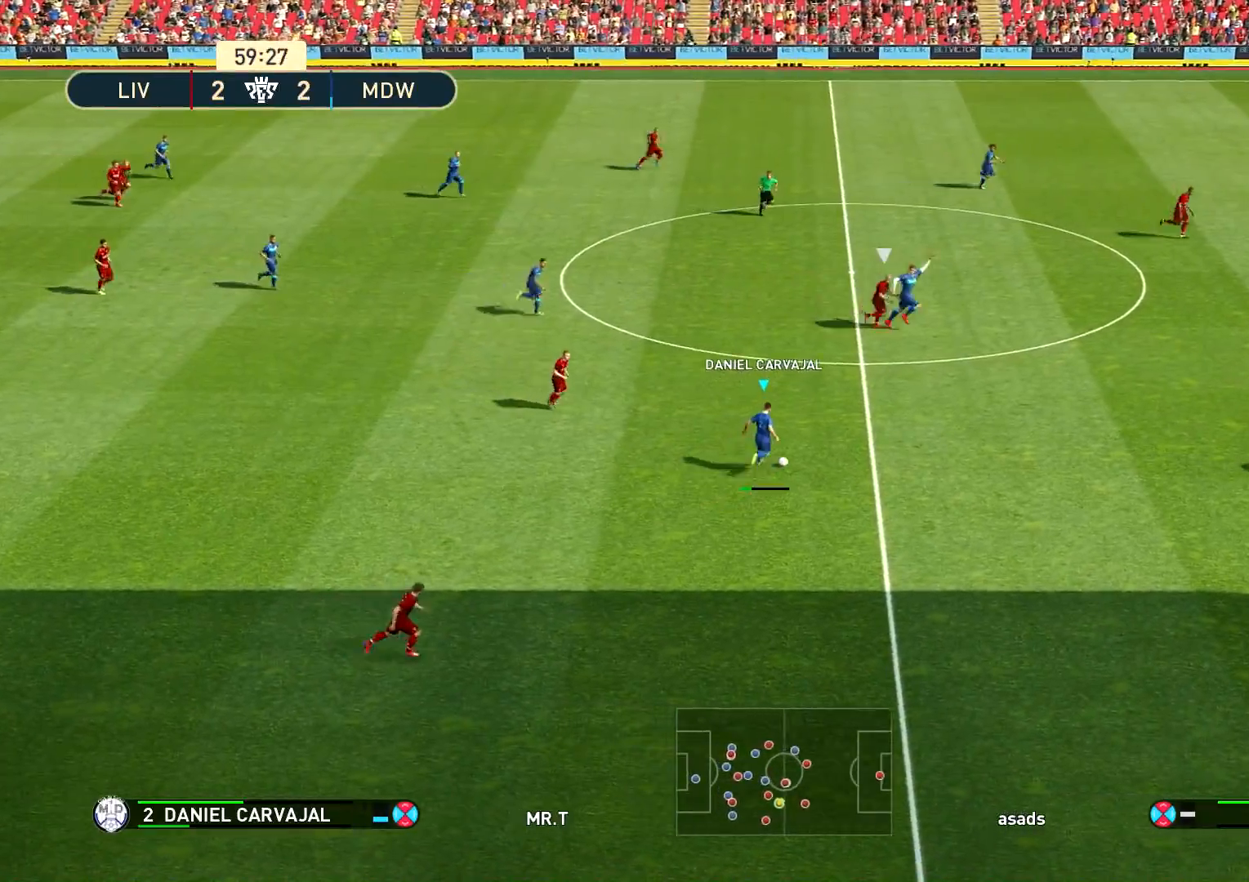
{"buttons": ["R1"], "left_stick": "up-right", "right_stick": "center", "events": []}
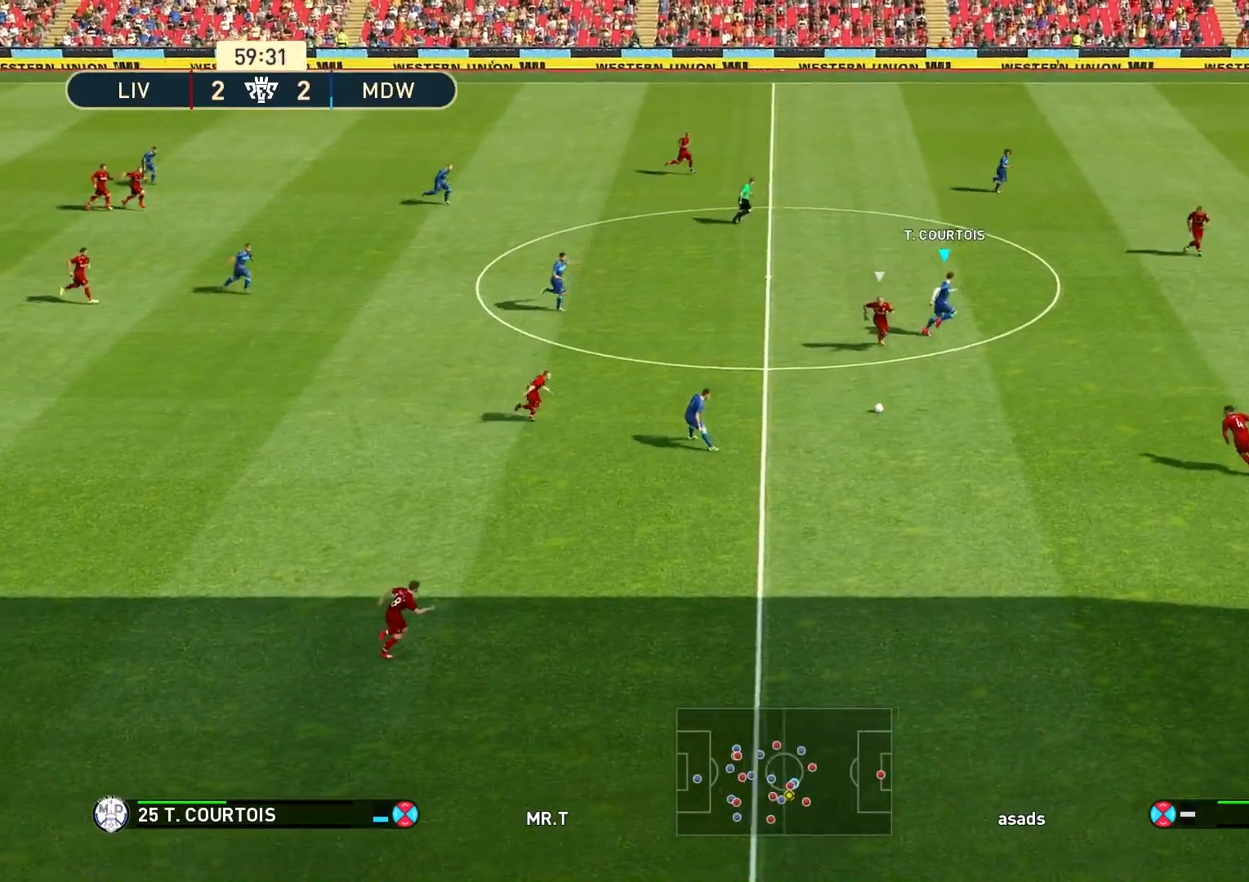
{"buttons": ["TRIANGLE"], "left_stick": "up-right", "right_stick": "center", "events": [[50, "R1", "up"], [400, "TRIANGLE", "down"]]}